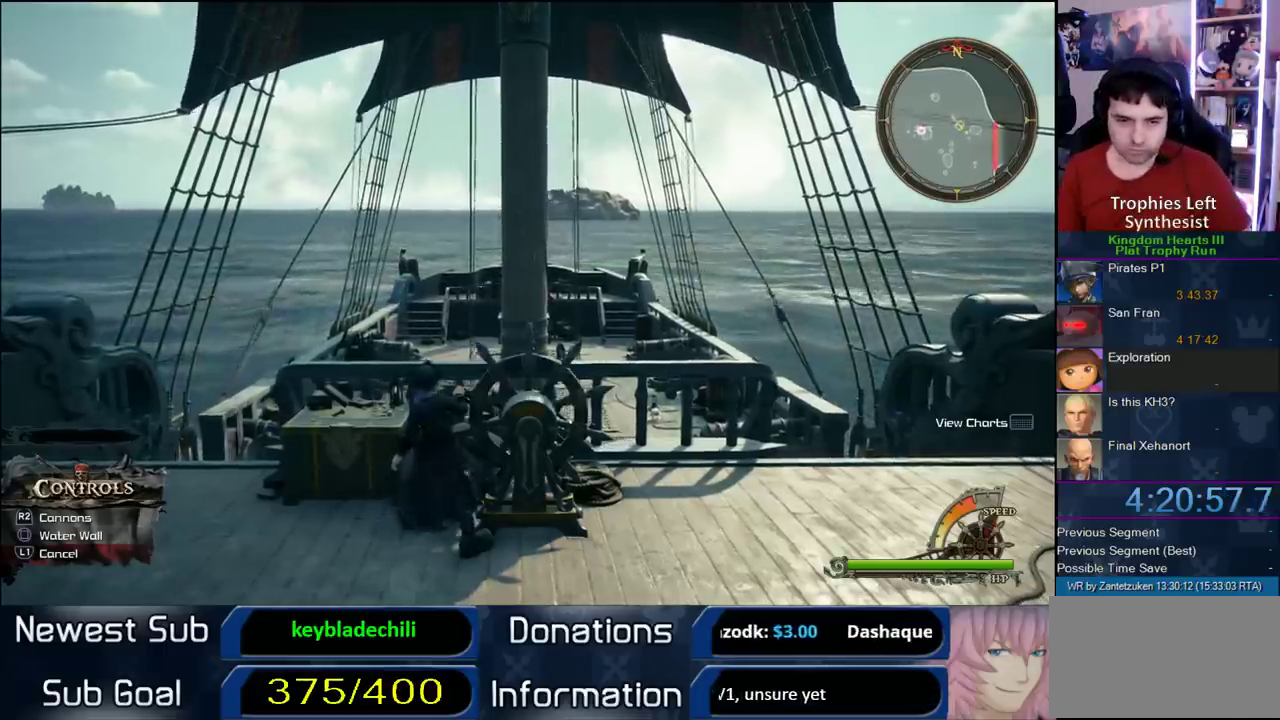
Gameplay with a controller (PlayStation layout); each line is a JSON object with the inputs held at the frame after it. "events" lists button and stick changes between this image and that frame as [ms after this image, input, new state], when the widget could be followed in between.
{"buttons": [], "left_stick": "up", "right_stick": "center", "events": [[100, "left_stick", "up"]]}
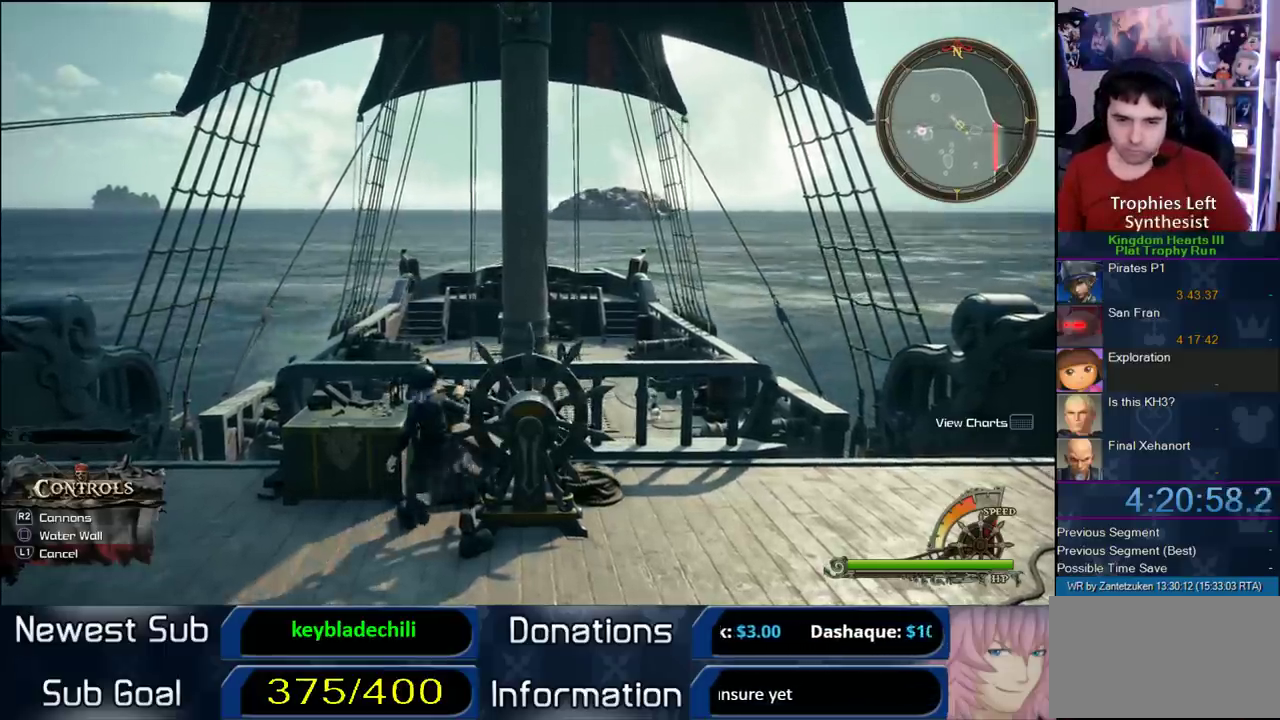
{"buttons": [], "left_stick": "up", "right_stick": "center", "events": []}
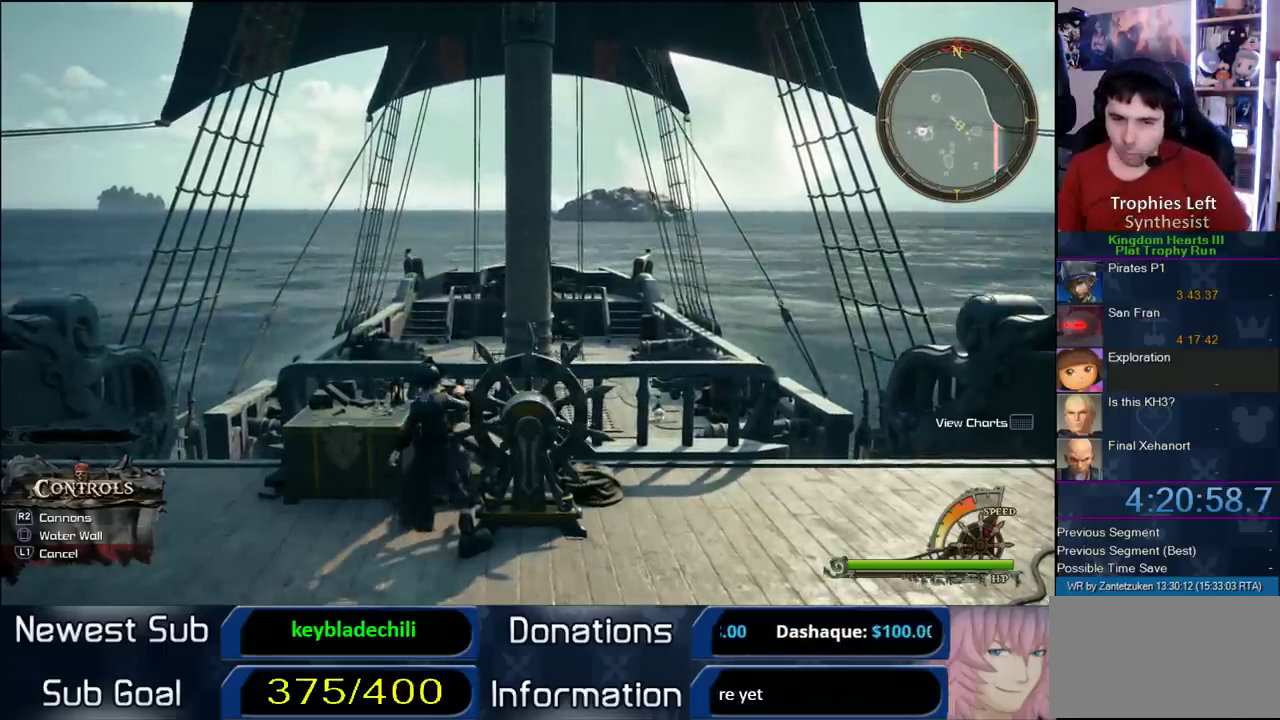
{"buttons": [], "left_stick": "up", "right_stick": "center", "events": []}
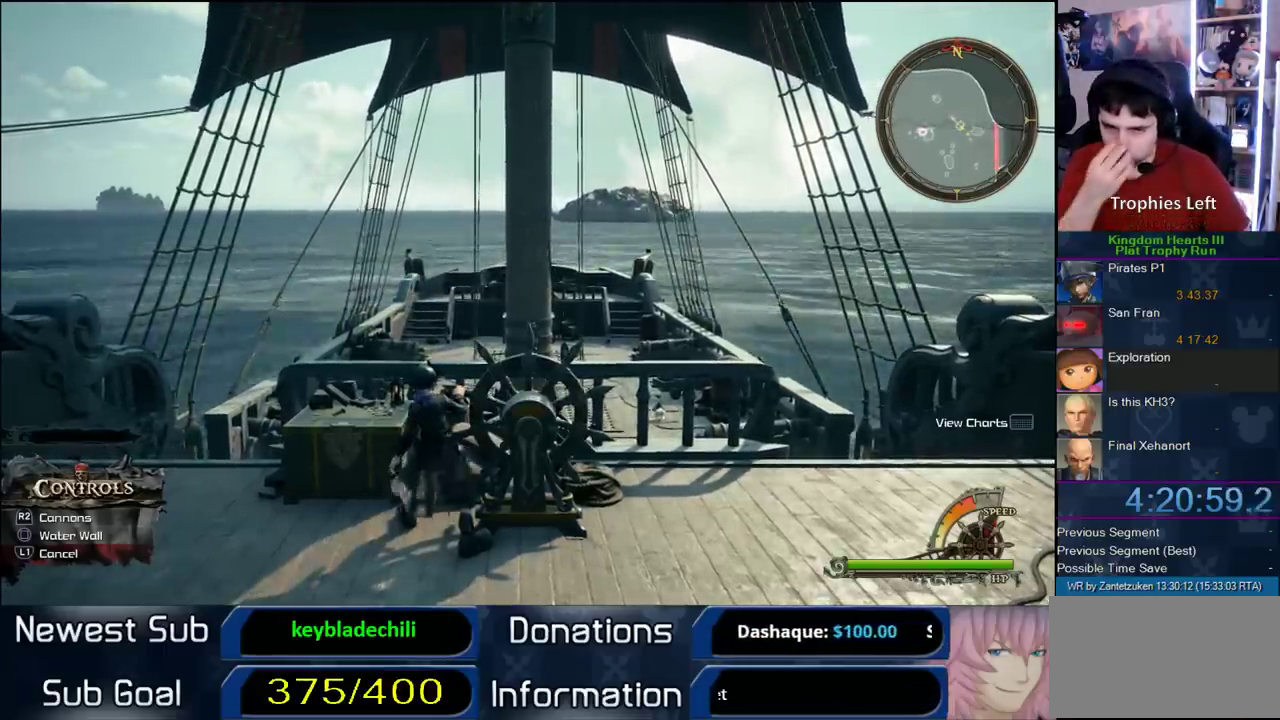
{"buttons": [], "left_stick": "up", "right_stick": "center", "events": []}
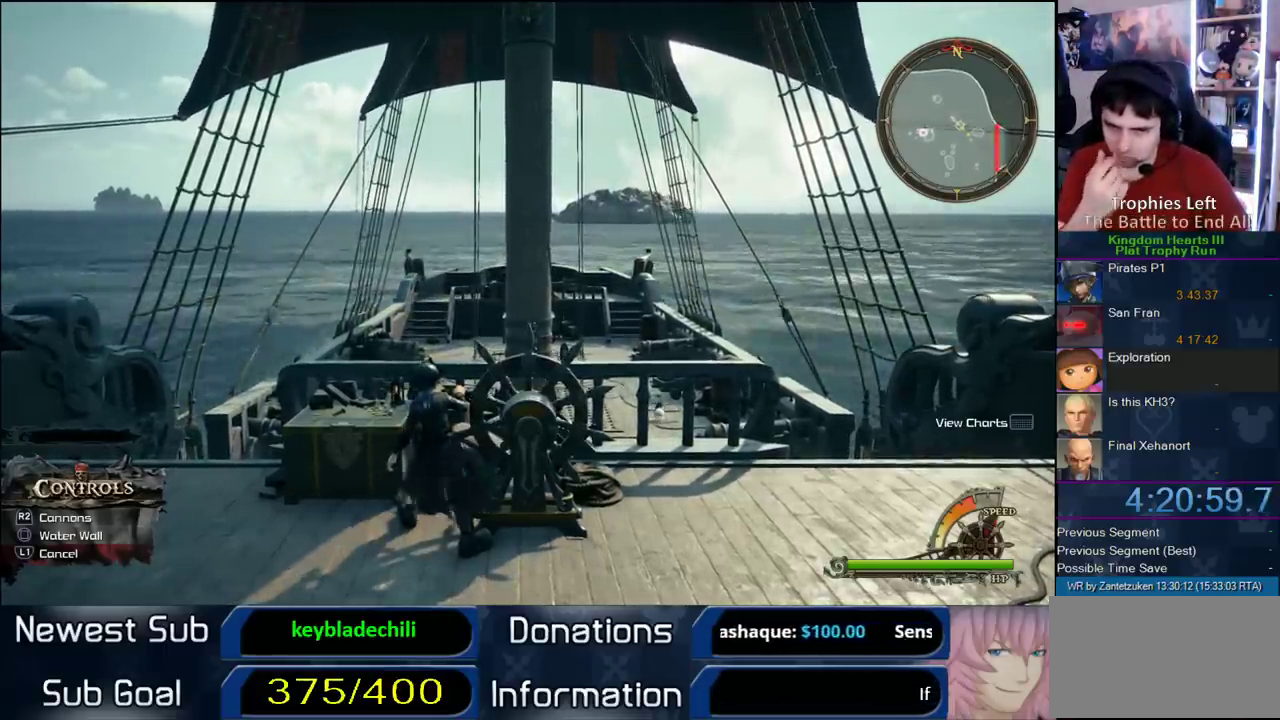
{"buttons": [], "left_stick": "up", "right_stick": "center", "events": []}
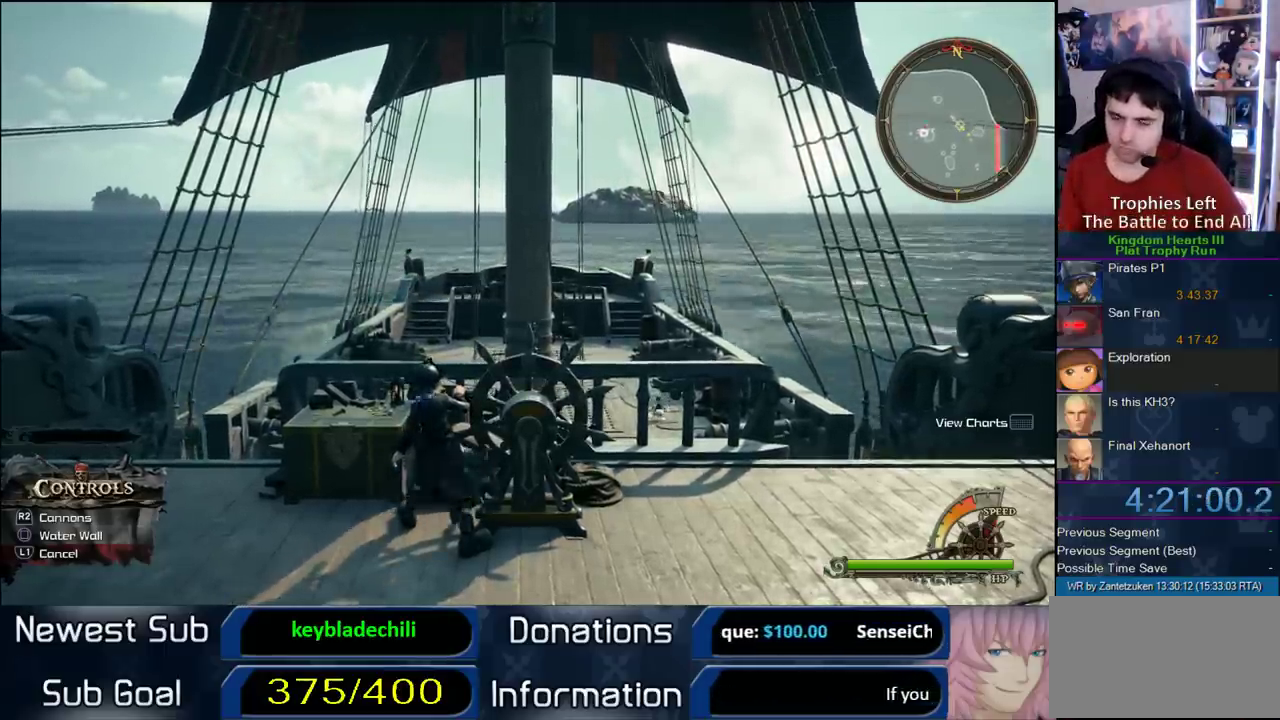
{"buttons": [], "left_stick": "up", "right_stick": "center", "events": []}
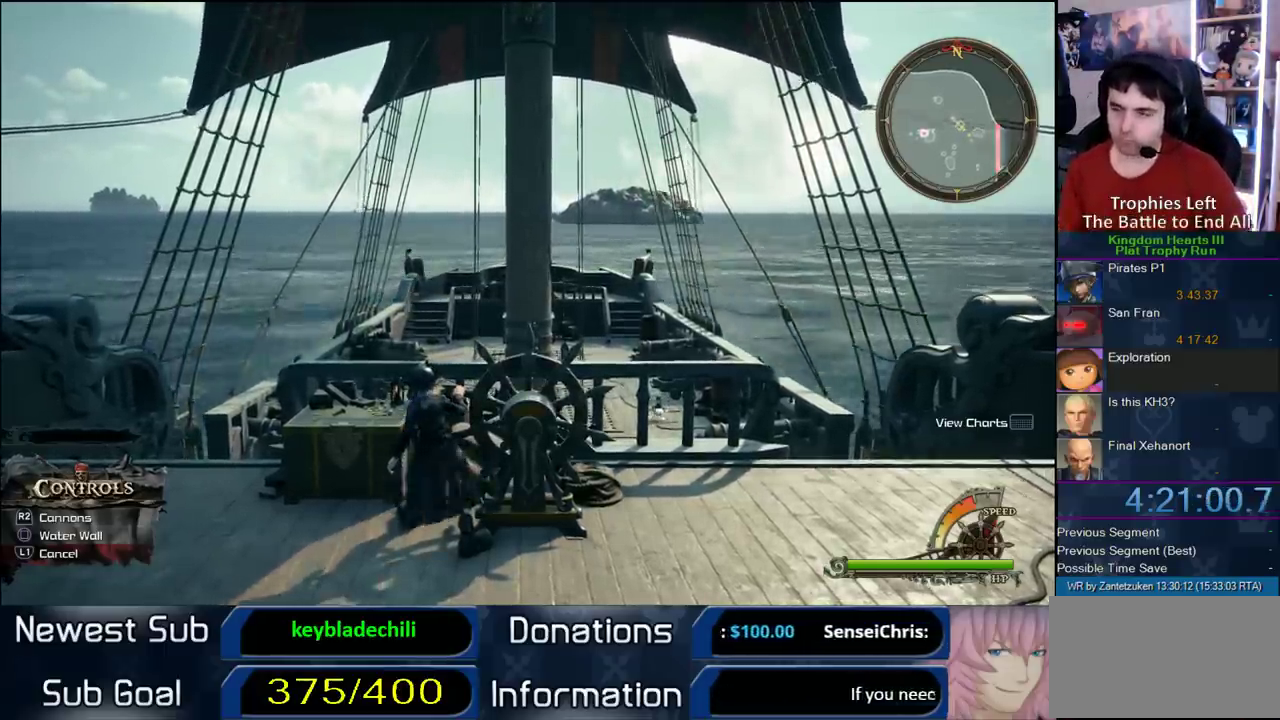
{"buttons": [], "left_stick": "up", "right_stick": "center", "events": []}
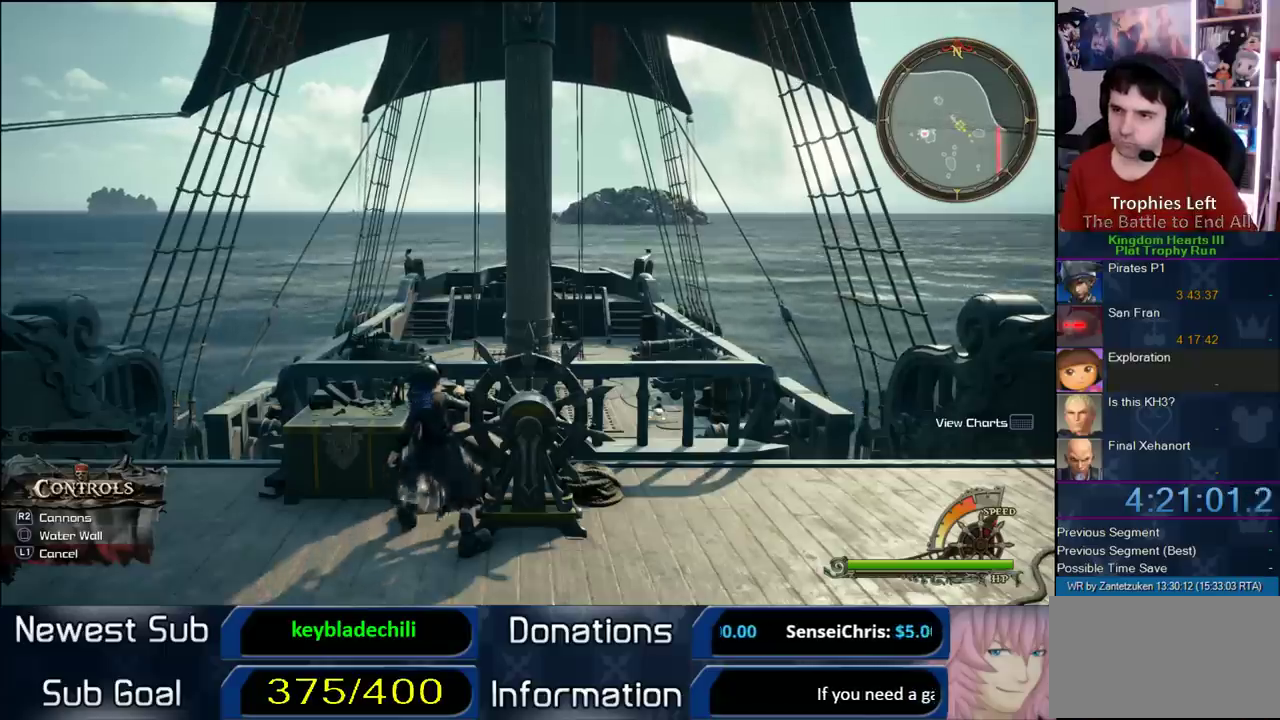
{"buttons": [], "left_stick": "up", "right_stick": "center", "events": []}
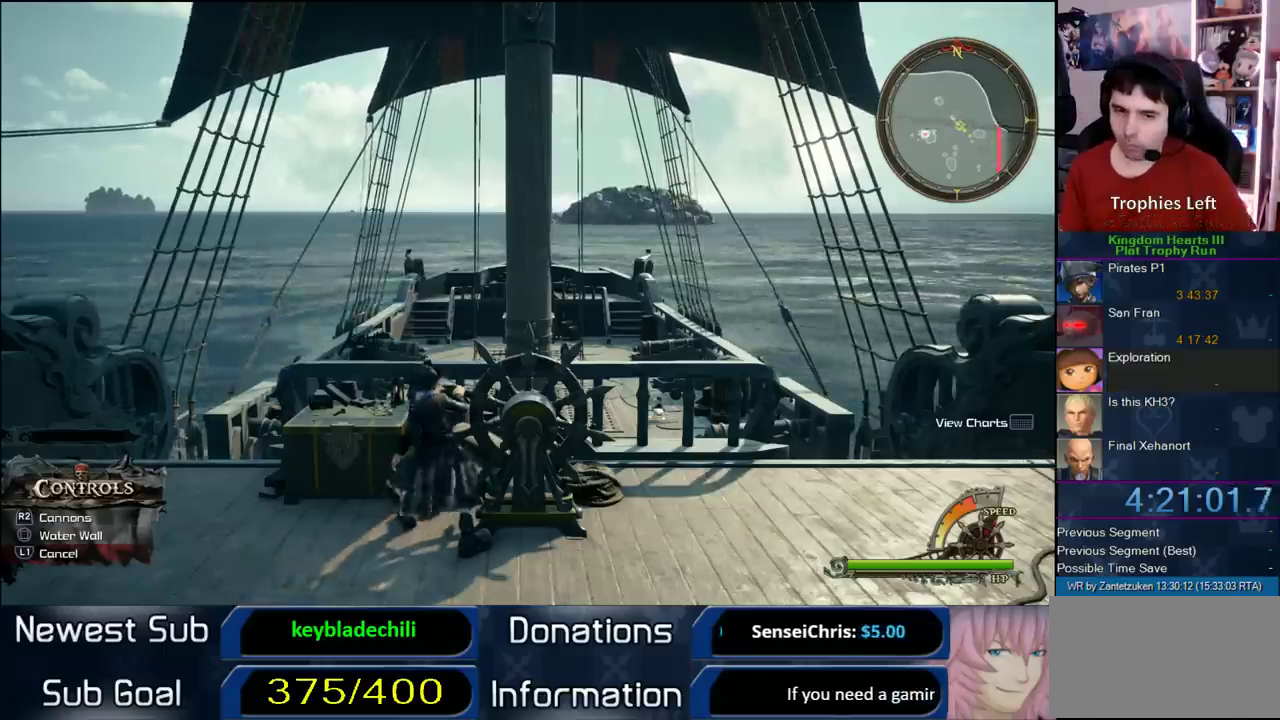
{"buttons": [], "left_stick": "up", "right_stick": "center", "events": []}
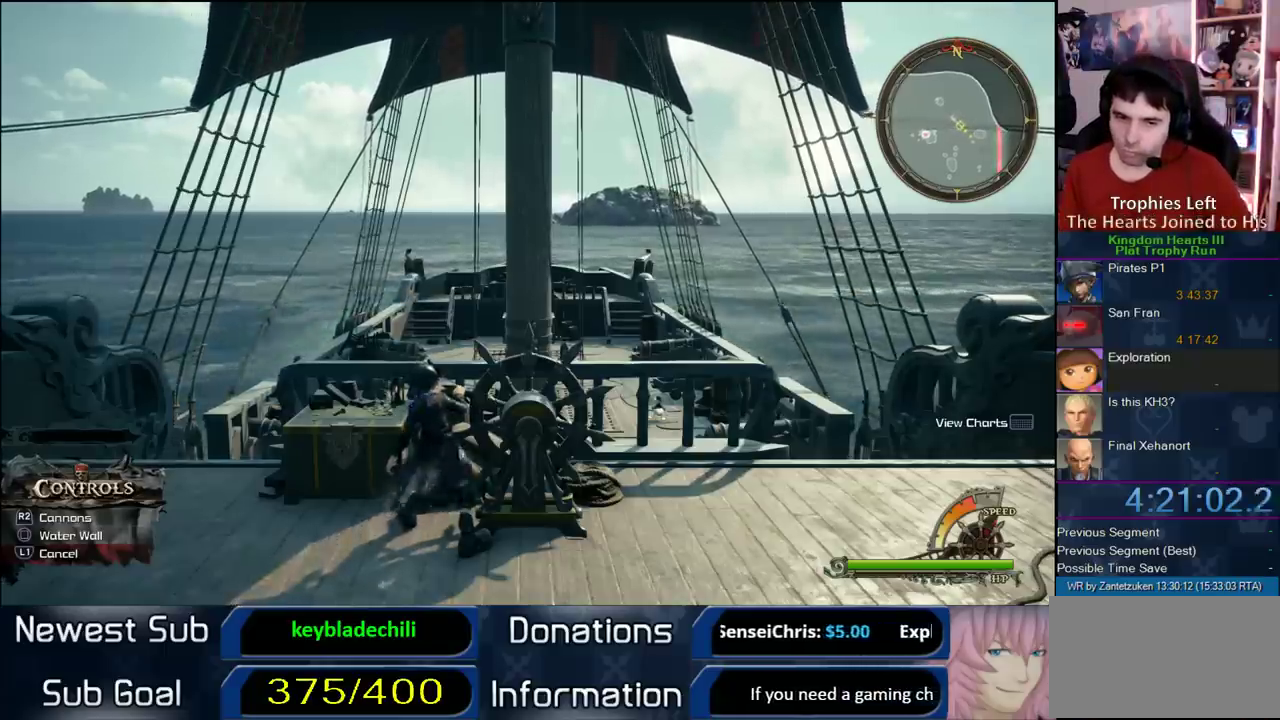
{"buttons": [], "left_stick": "up", "right_stick": "center", "events": []}
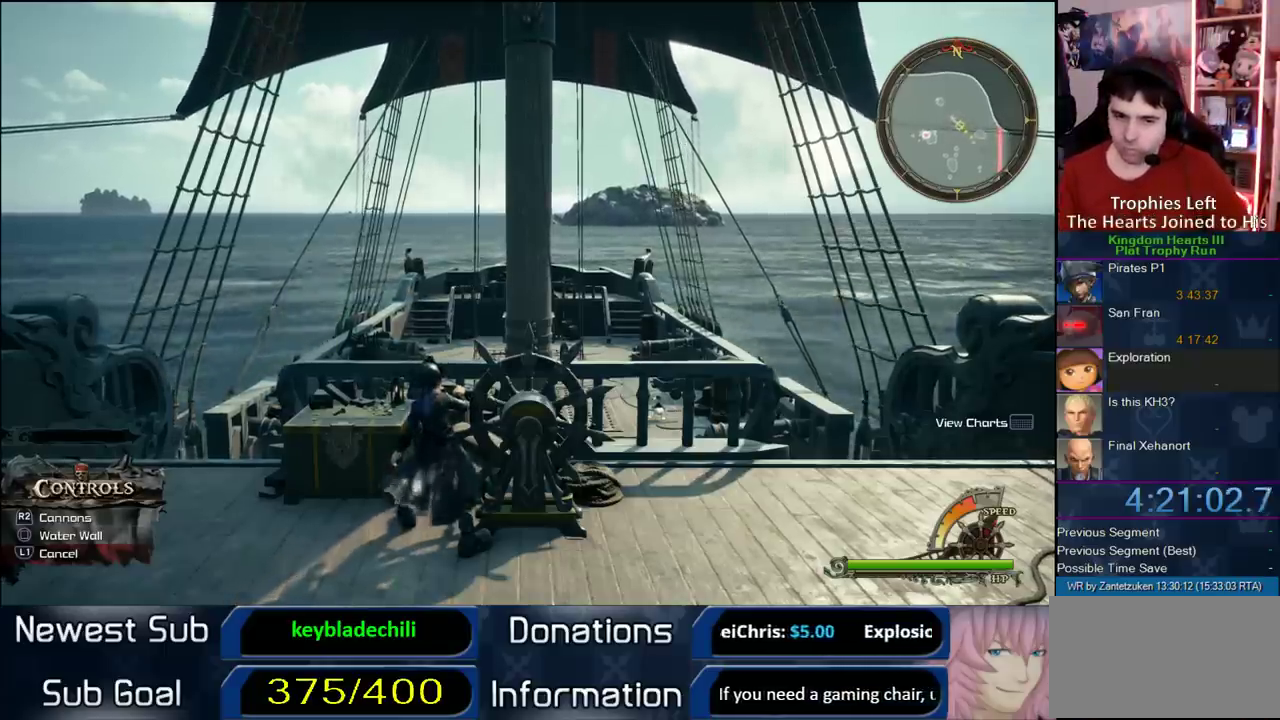
{"buttons": [], "left_stick": "up", "right_stick": "center", "events": []}
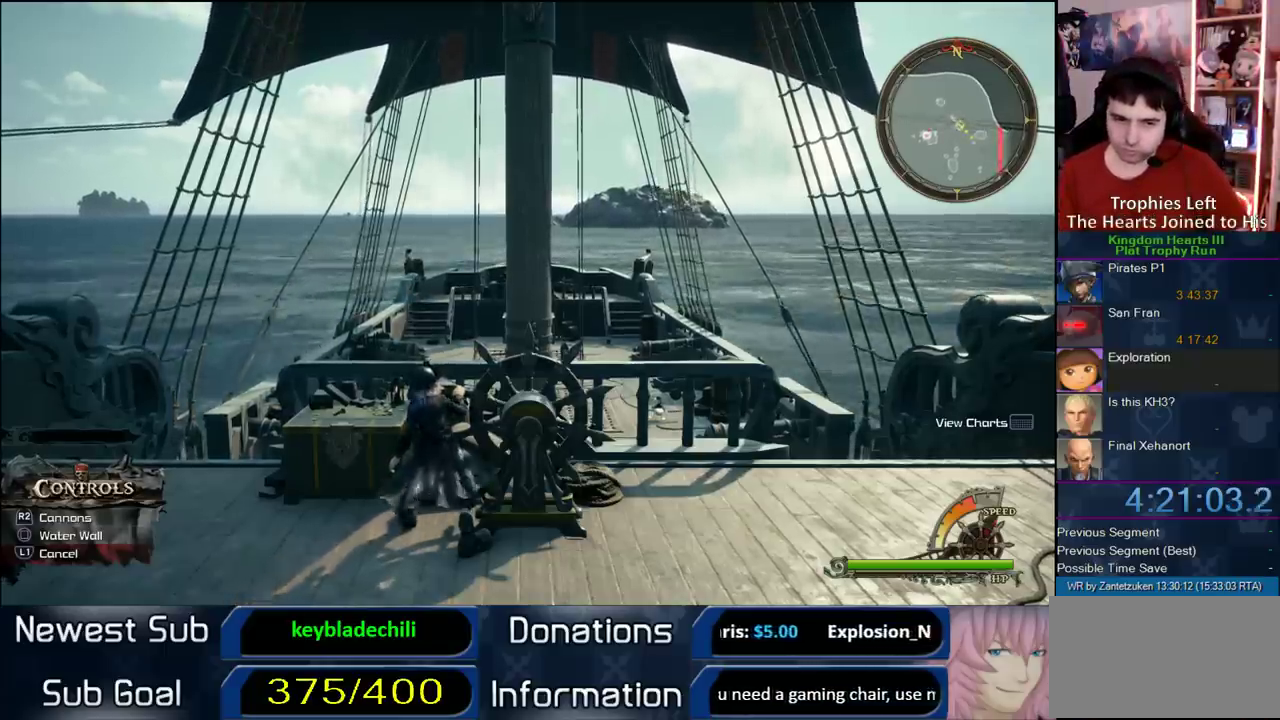
{"buttons": [], "left_stick": "up", "right_stick": "center", "events": []}
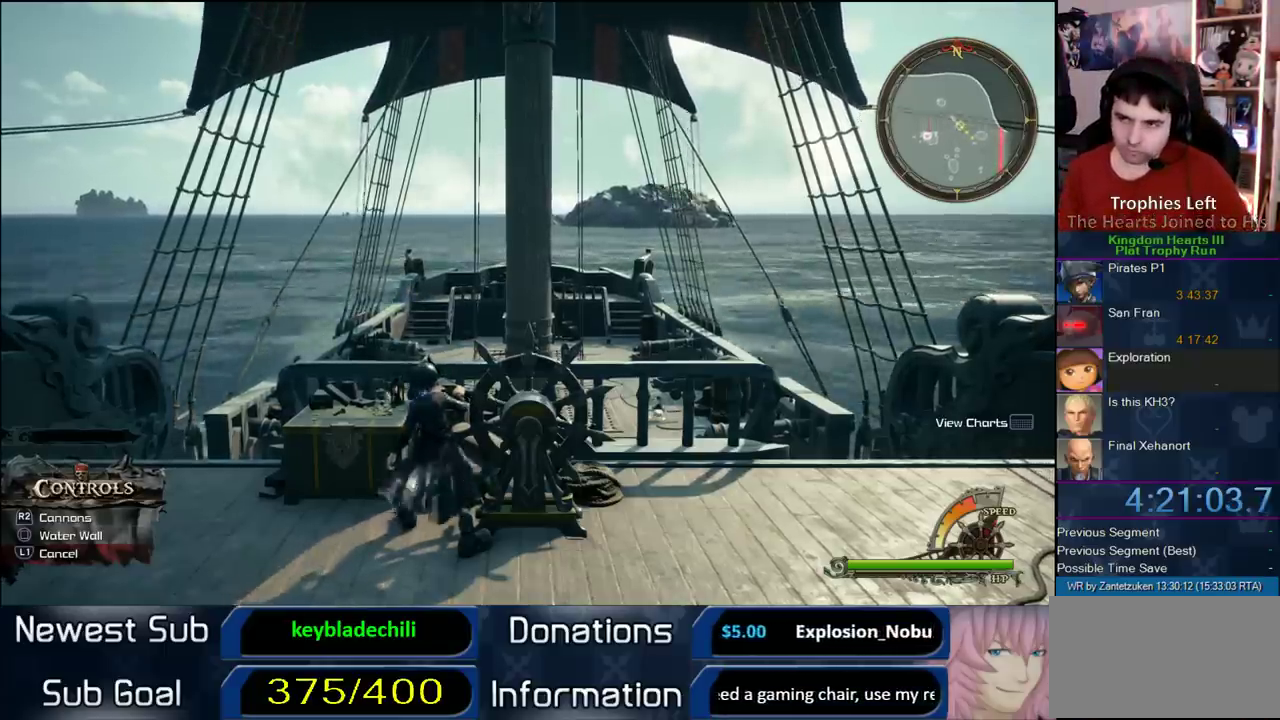
{"buttons": [], "left_stick": "up", "right_stick": "center", "events": []}
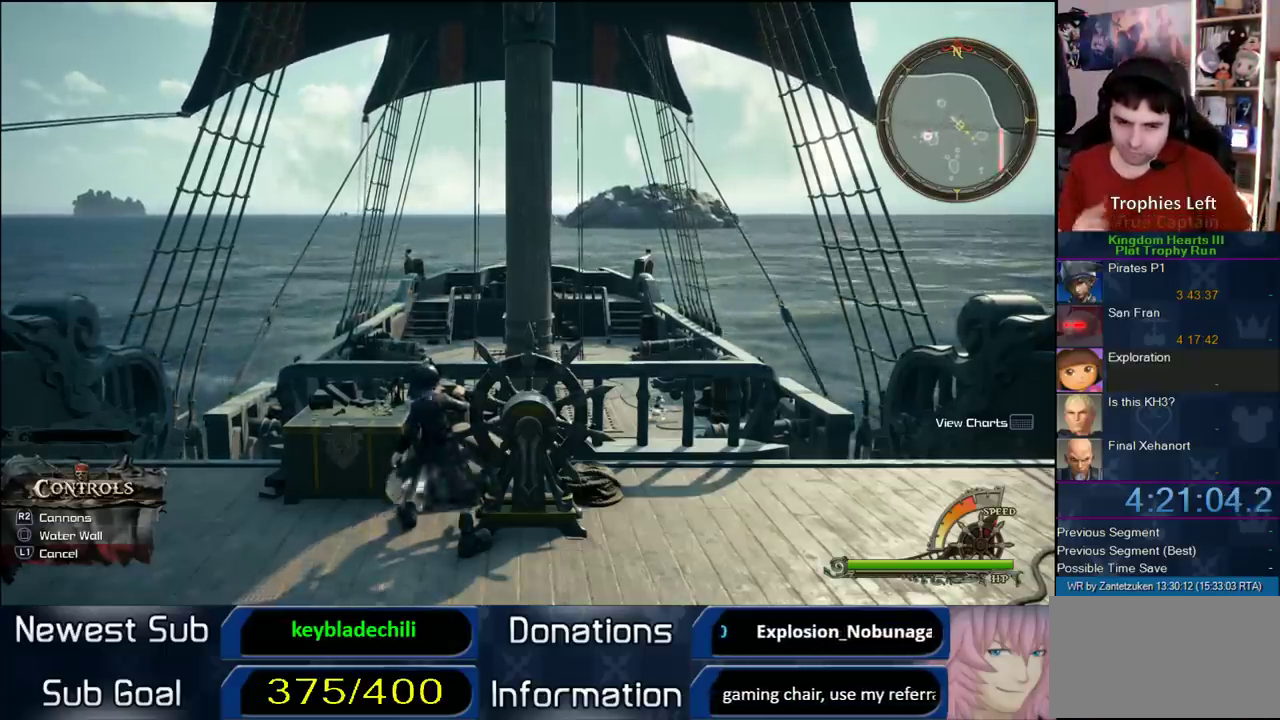
{"buttons": [], "left_stick": "up", "right_stick": "center", "events": []}
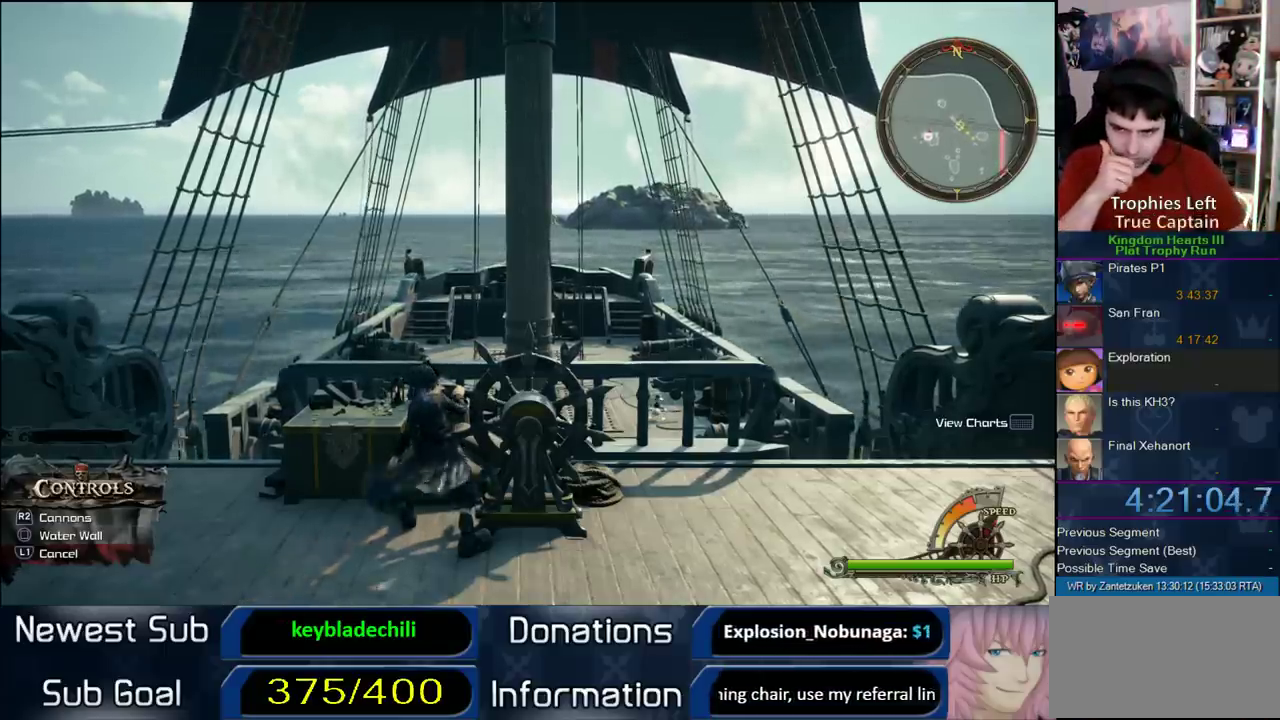
{"buttons": [], "left_stick": "up", "right_stick": "center", "events": []}
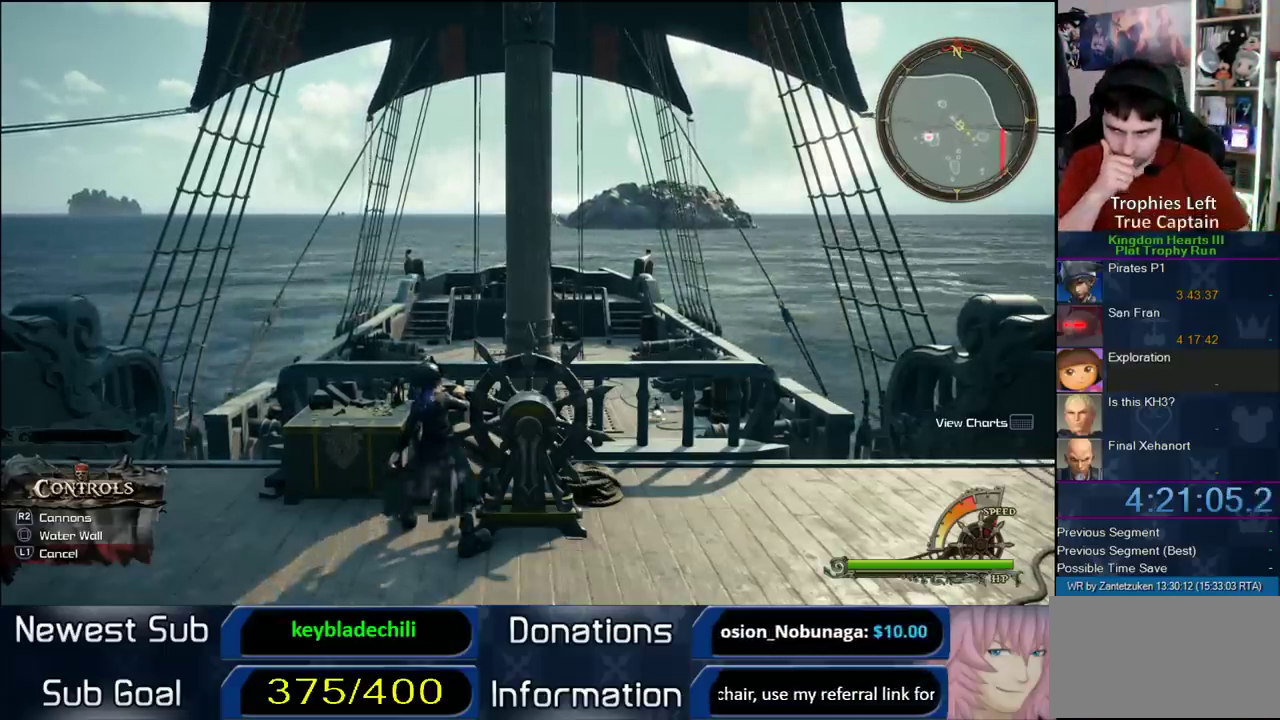
{"buttons": [], "left_stick": "up", "right_stick": "center", "events": []}
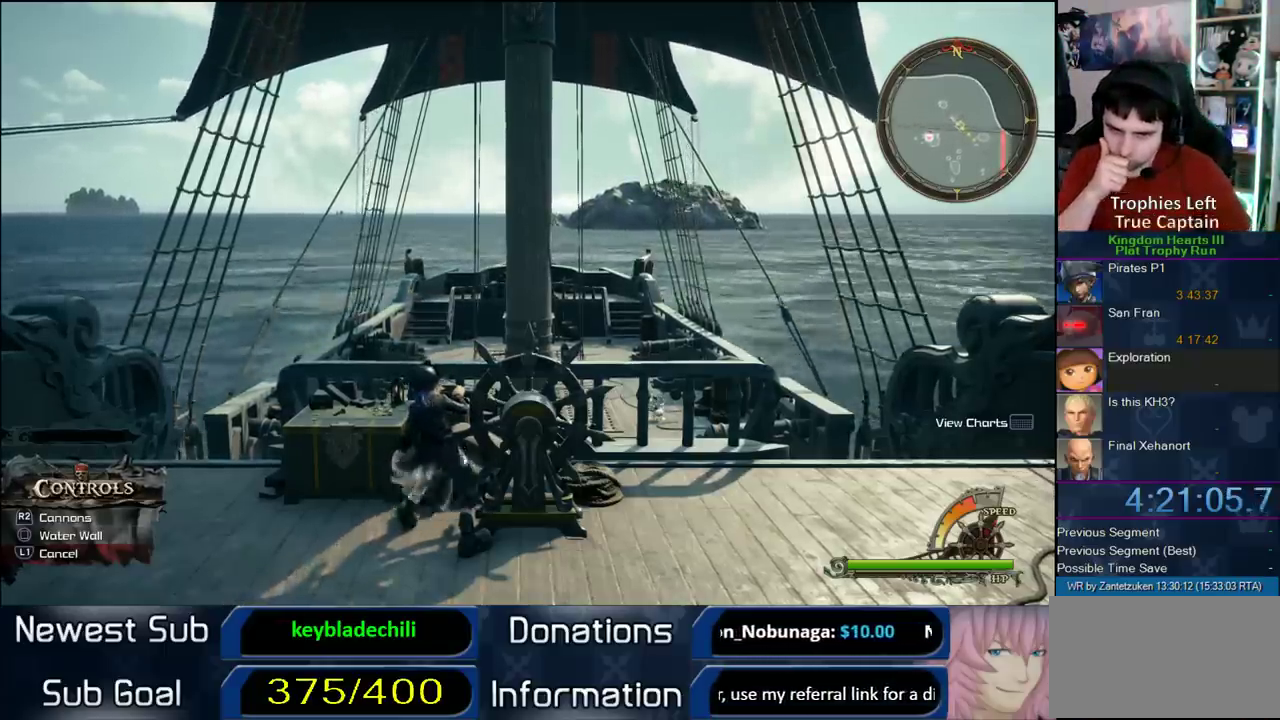
{"buttons": [], "left_stick": "up", "right_stick": "center", "events": []}
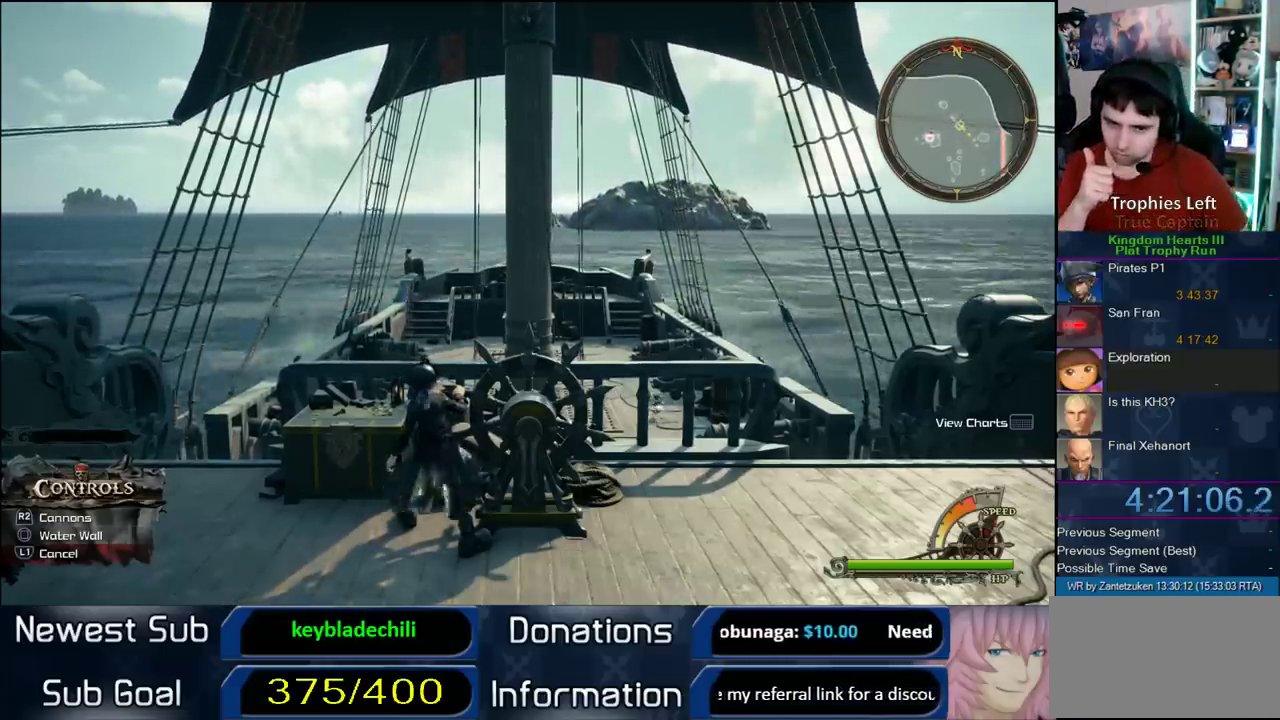
{"buttons": [], "left_stick": "up", "right_stick": "center", "events": []}
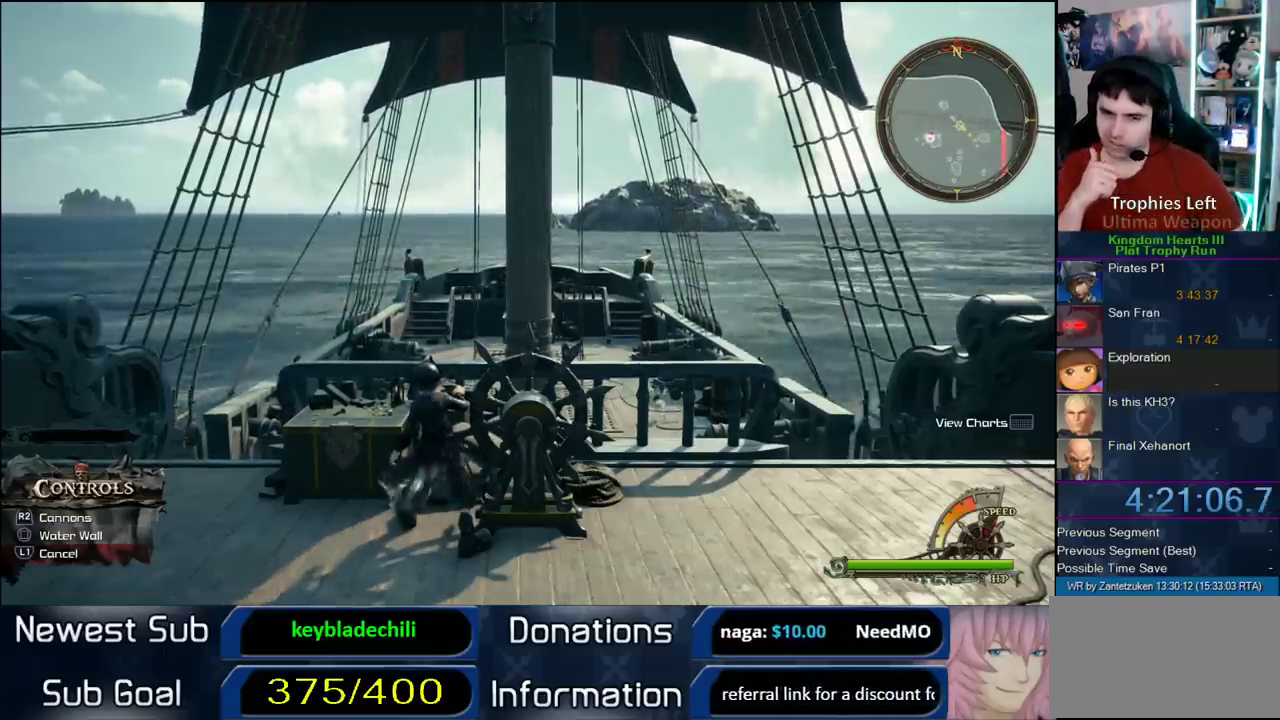
{"buttons": [], "left_stick": "up", "right_stick": "center", "events": []}
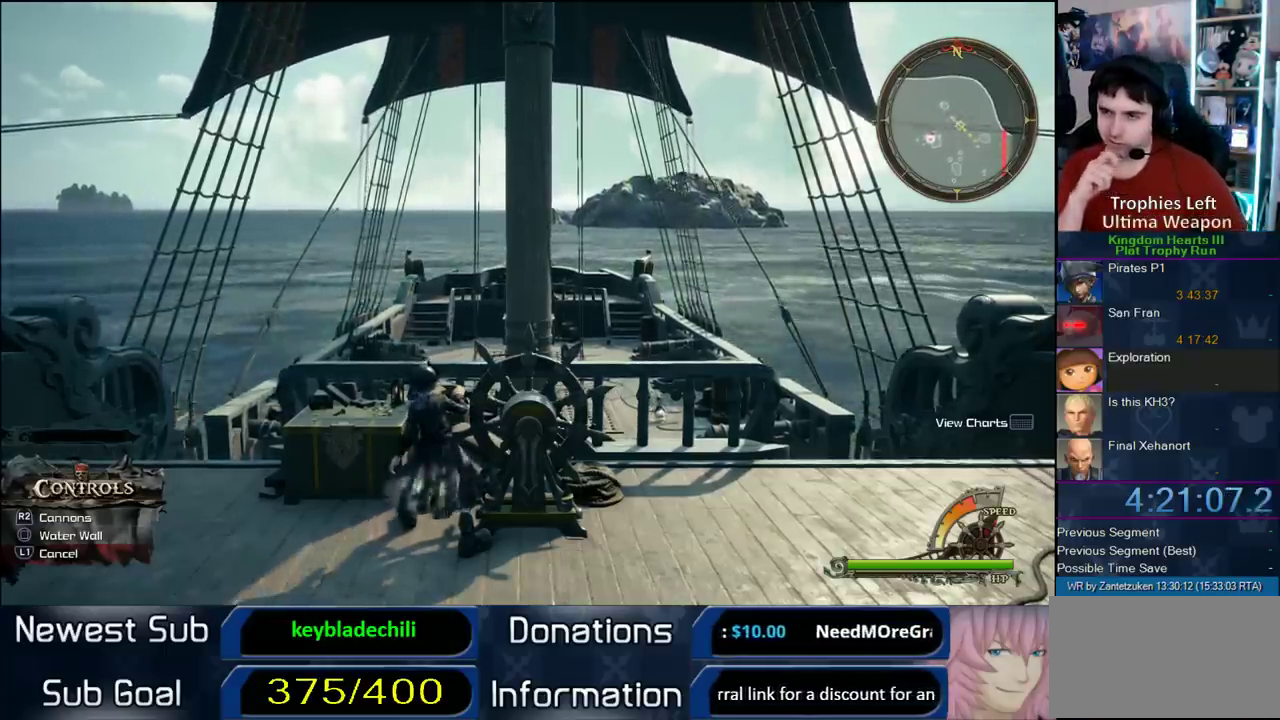
{"buttons": [], "left_stick": "up", "right_stick": "center", "events": []}
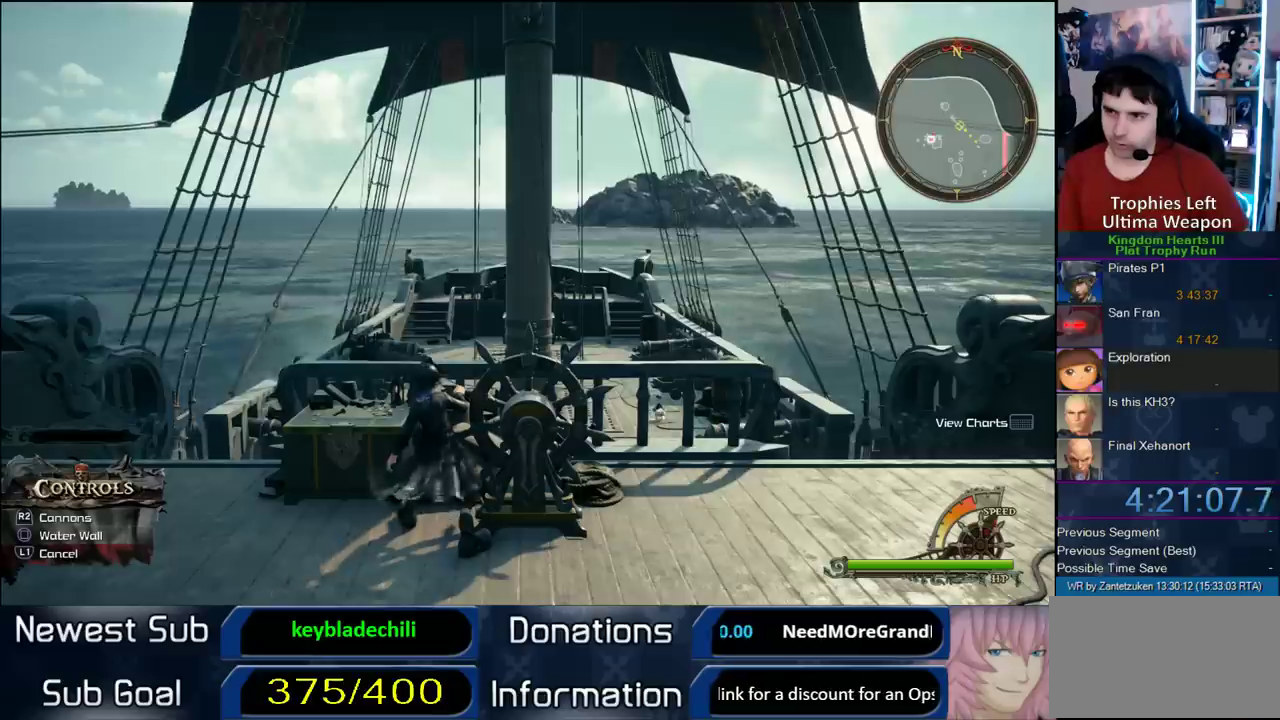
{"buttons": [], "left_stick": "up", "right_stick": "center", "events": []}
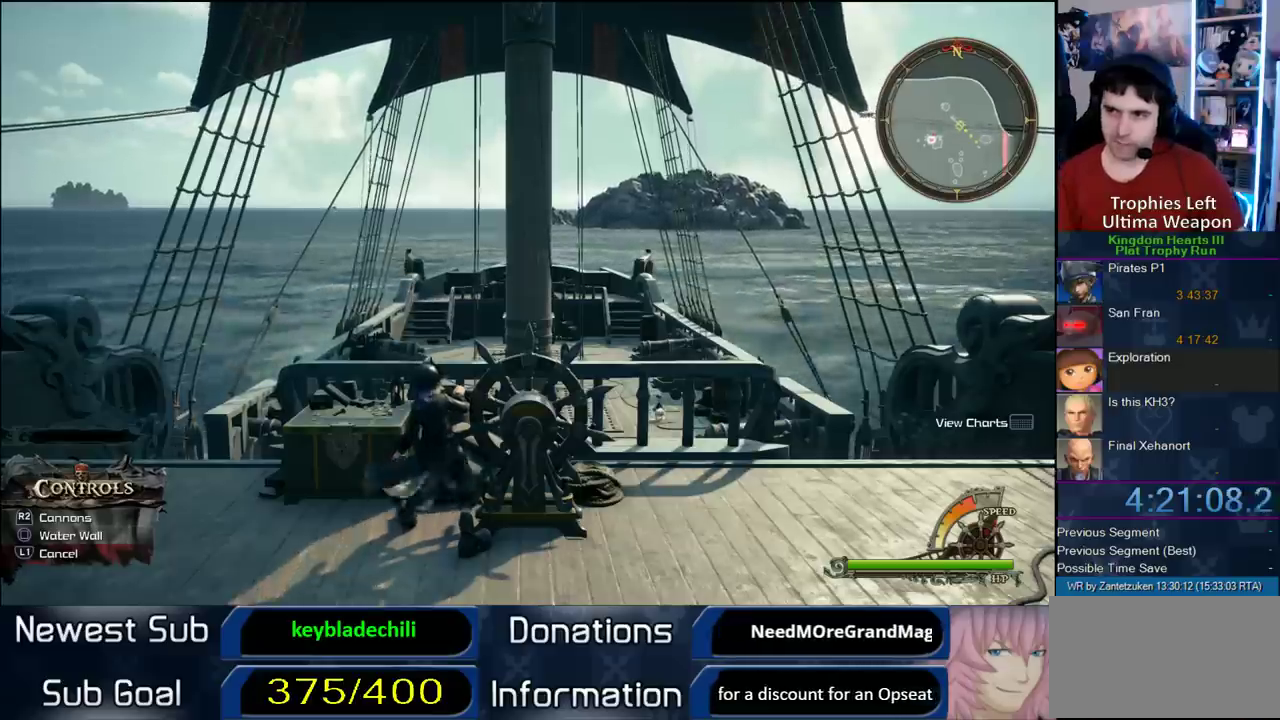
{"buttons": [], "left_stick": "up", "right_stick": "center", "events": []}
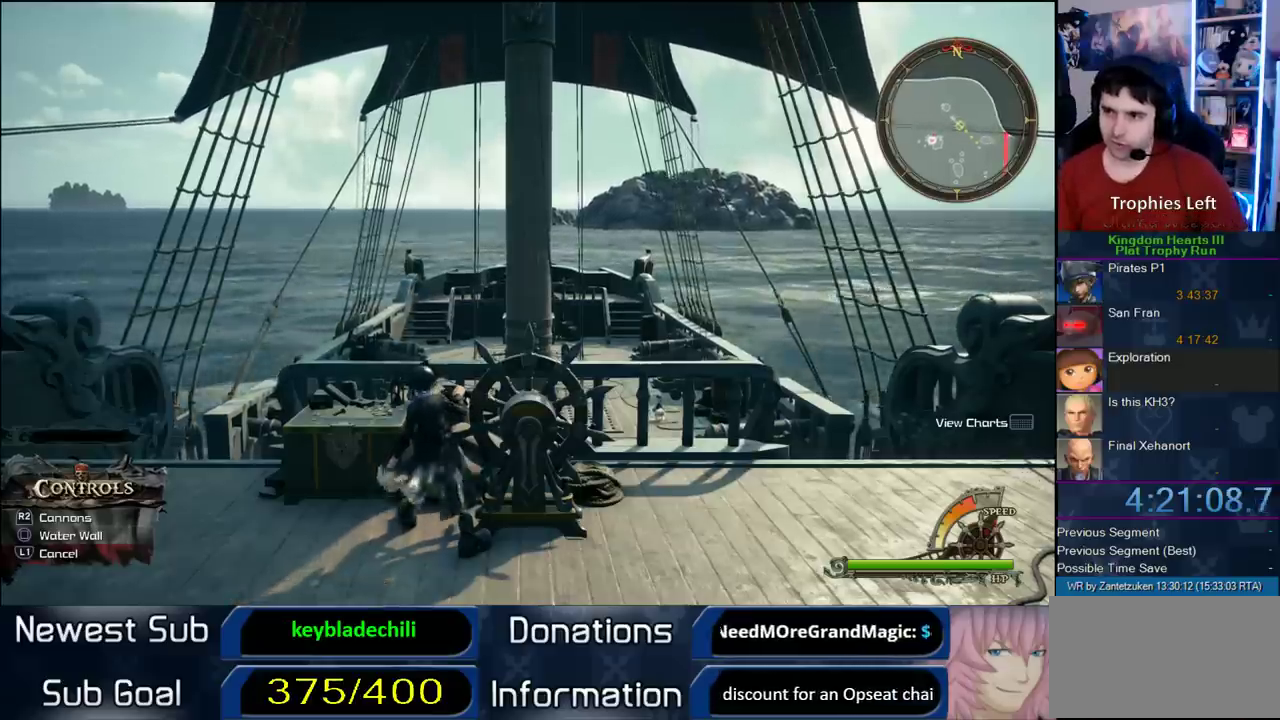
{"buttons": [], "left_stick": "up", "right_stick": "center", "events": []}
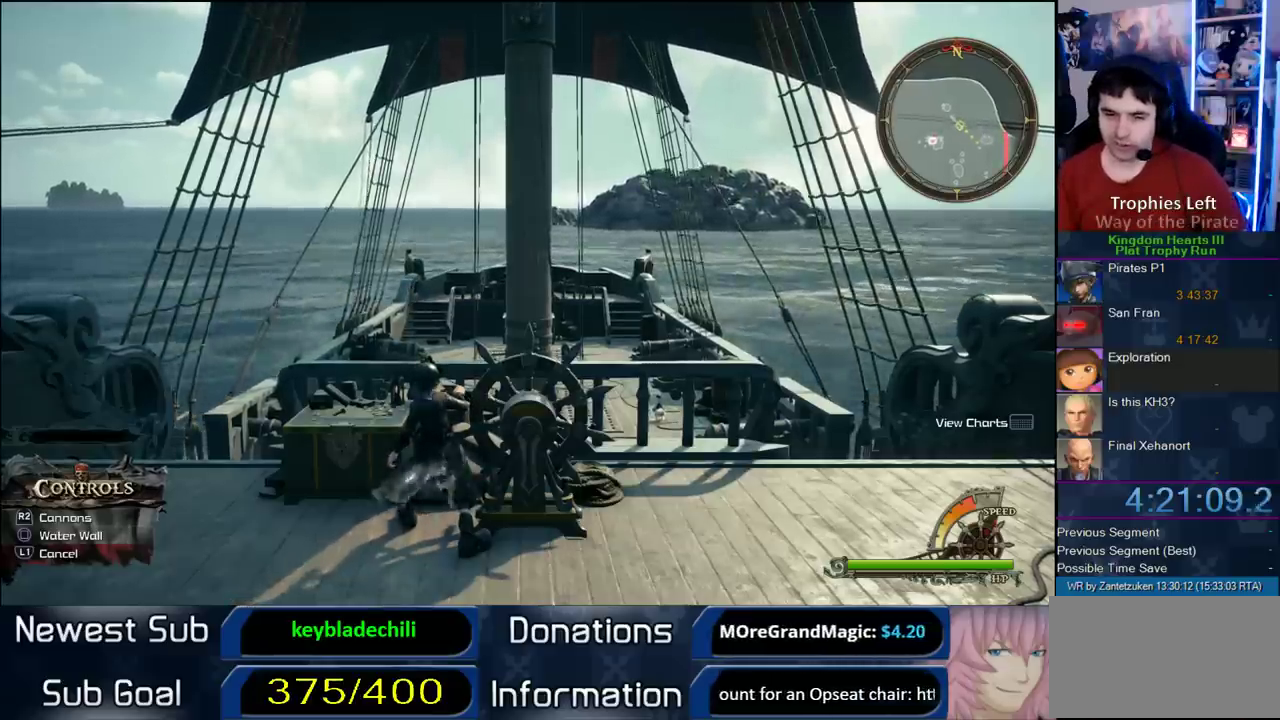
{"buttons": [], "left_stick": "up", "right_stick": "center", "events": []}
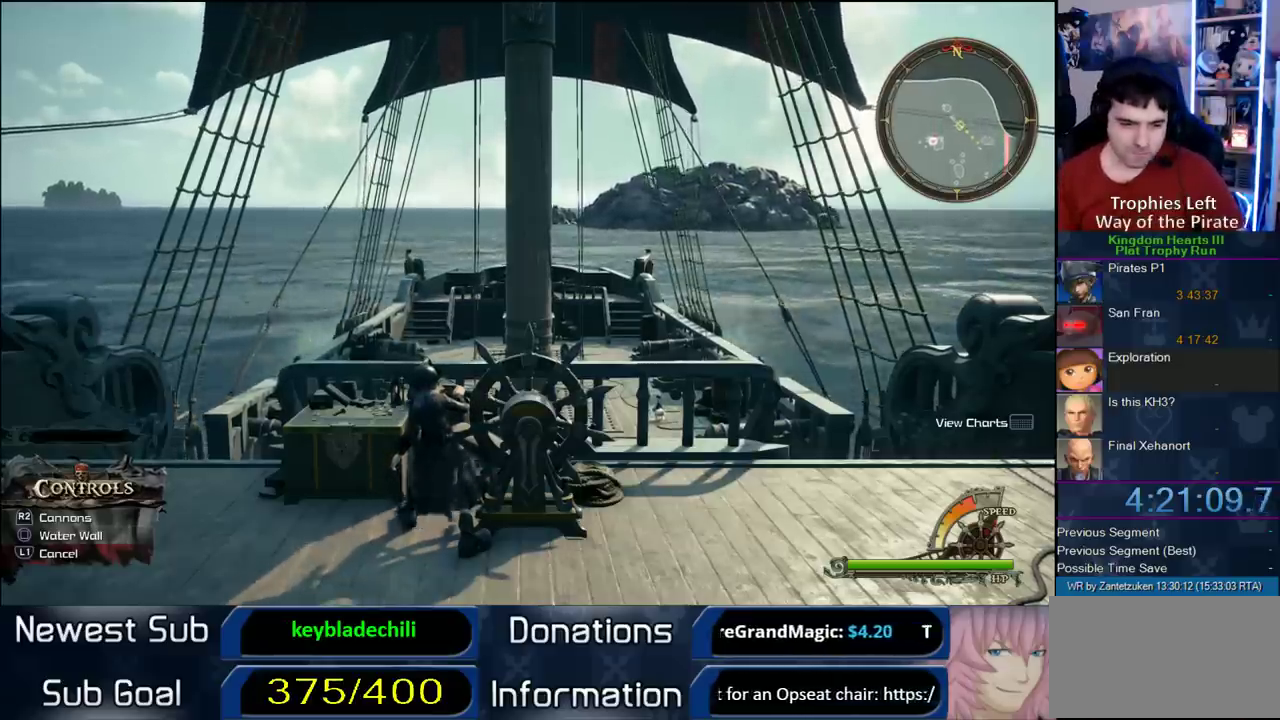
{"buttons": [], "left_stick": "up", "right_stick": "center", "events": []}
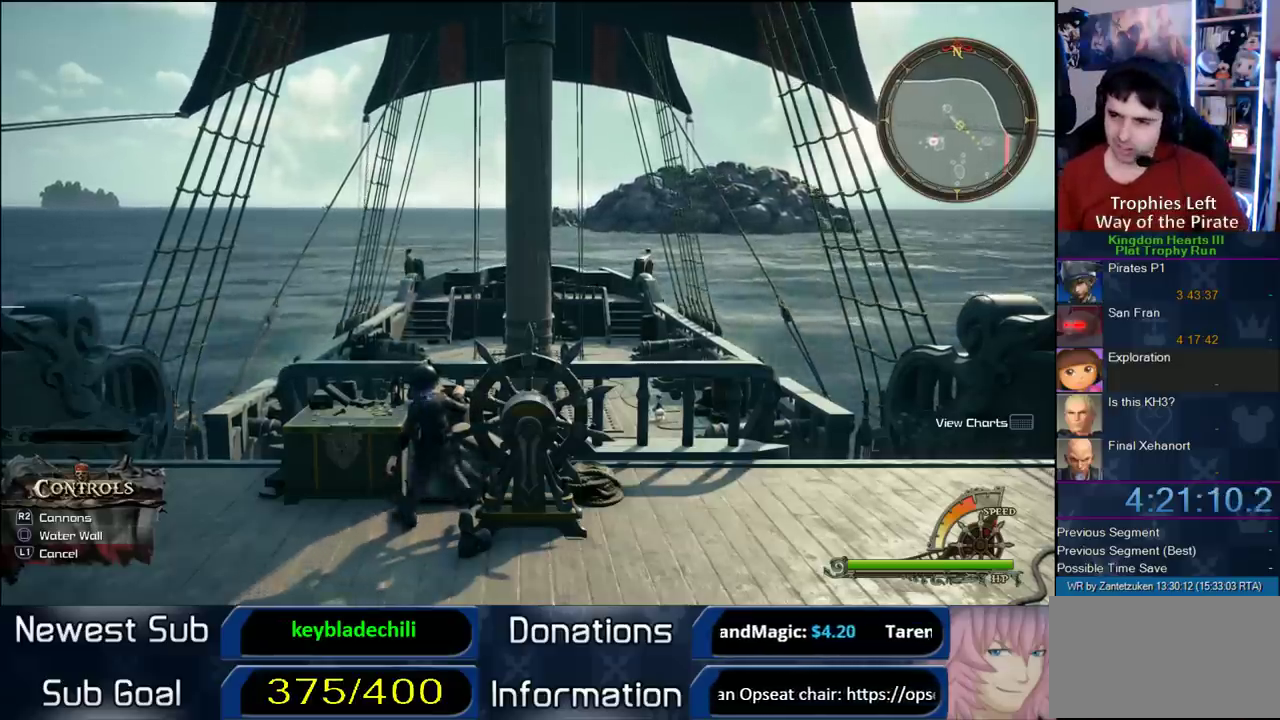
{"buttons": [], "left_stick": "up", "right_stick": "center", "events": []}
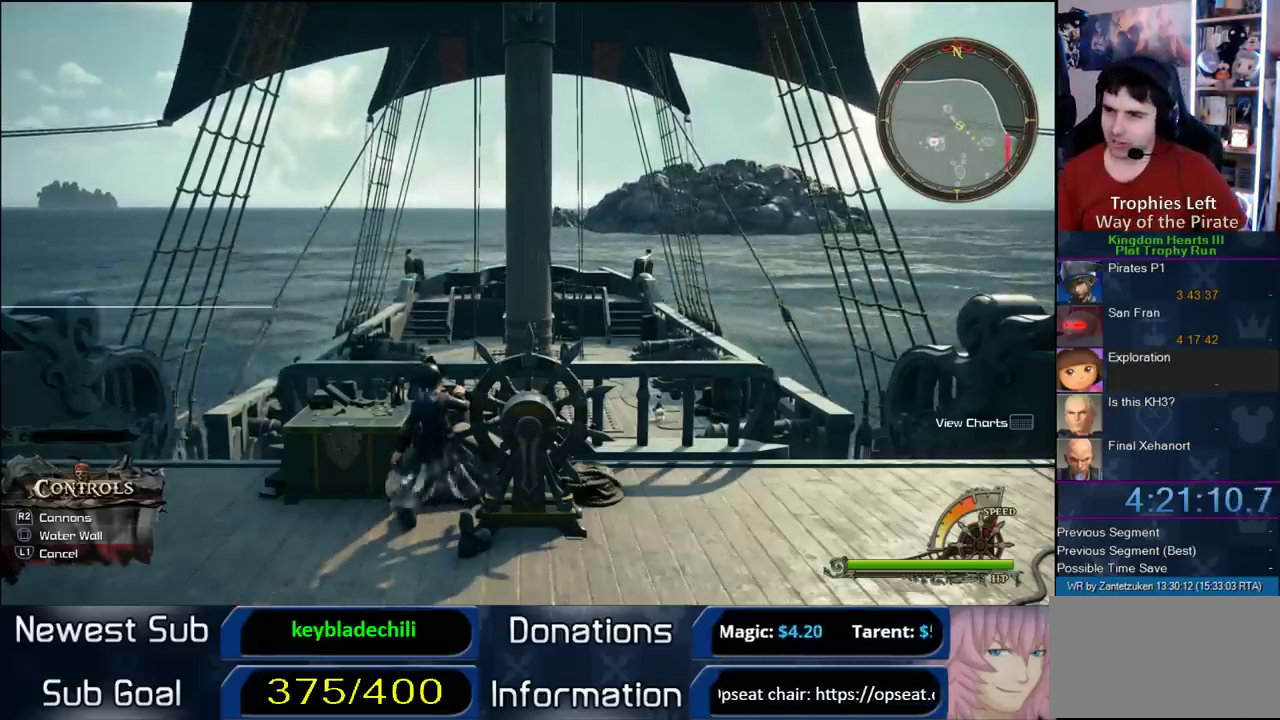
{"buttons": [], "left_stick": "up-left", "right_stick": "center", "events": [[50, "left_stick", "up-left"]]}
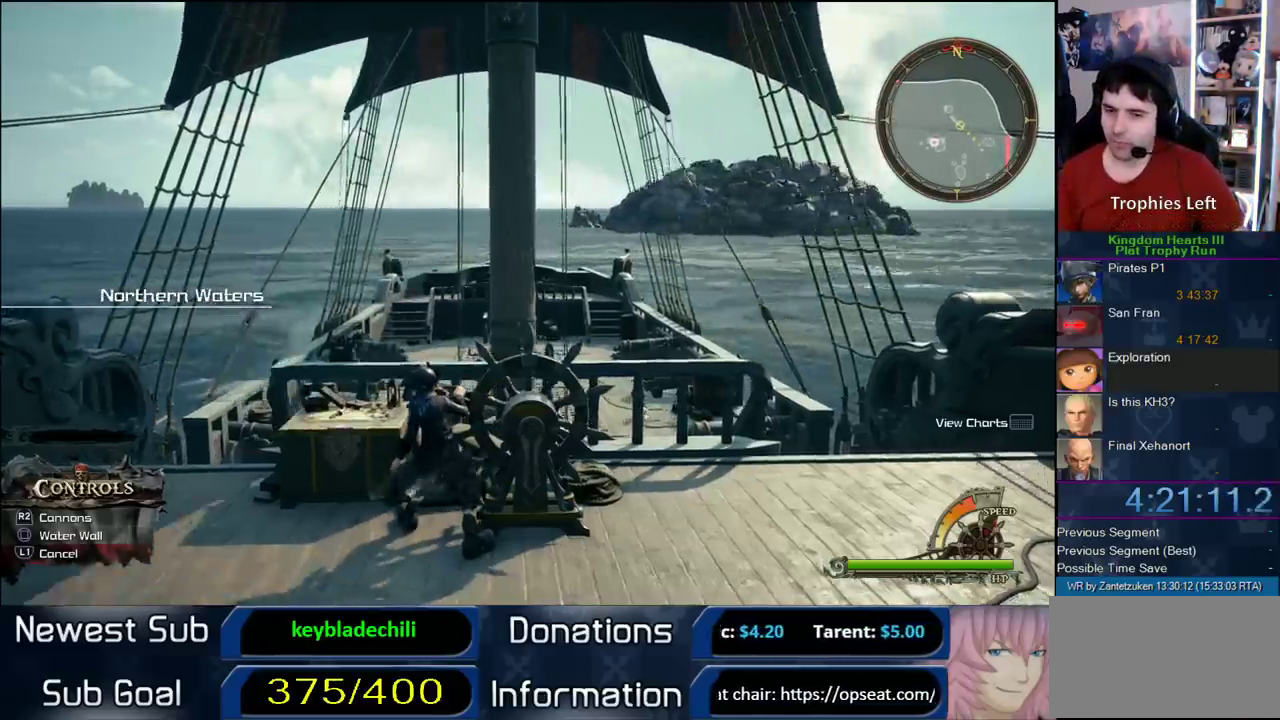
{"buttons": [], "left_stick": "up", "right_stick": "center", "events": [[167, "left_stick", "up"]]}
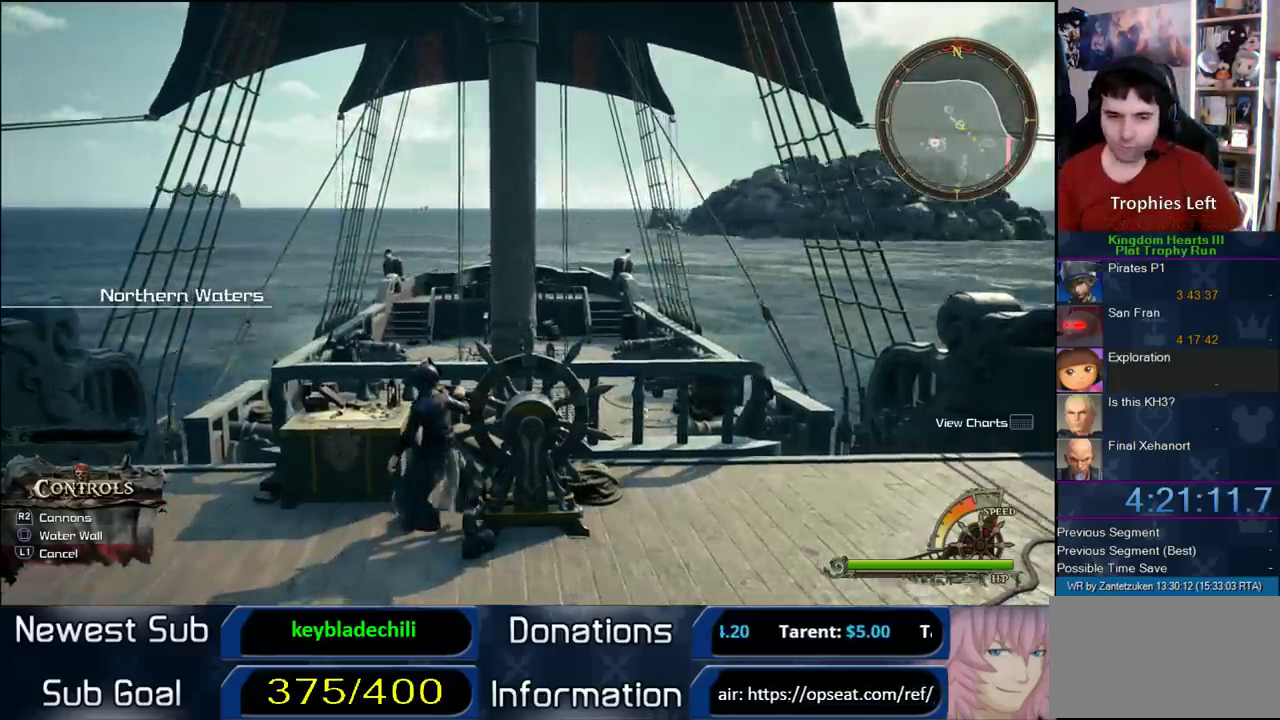
{"buttons": [], "left_stick": "up", "right_stick": "center", "events": []}
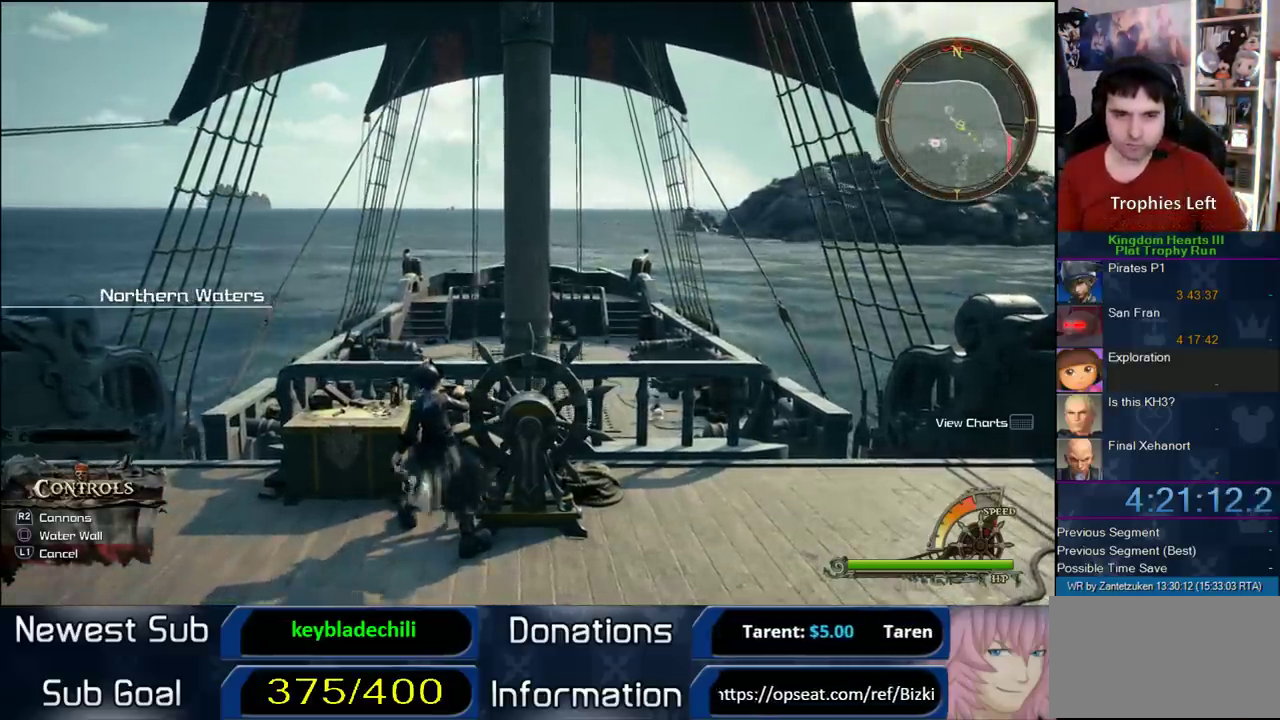
{"buttons": [], "left_stick": "up", "right_stick": "center", "events": []}